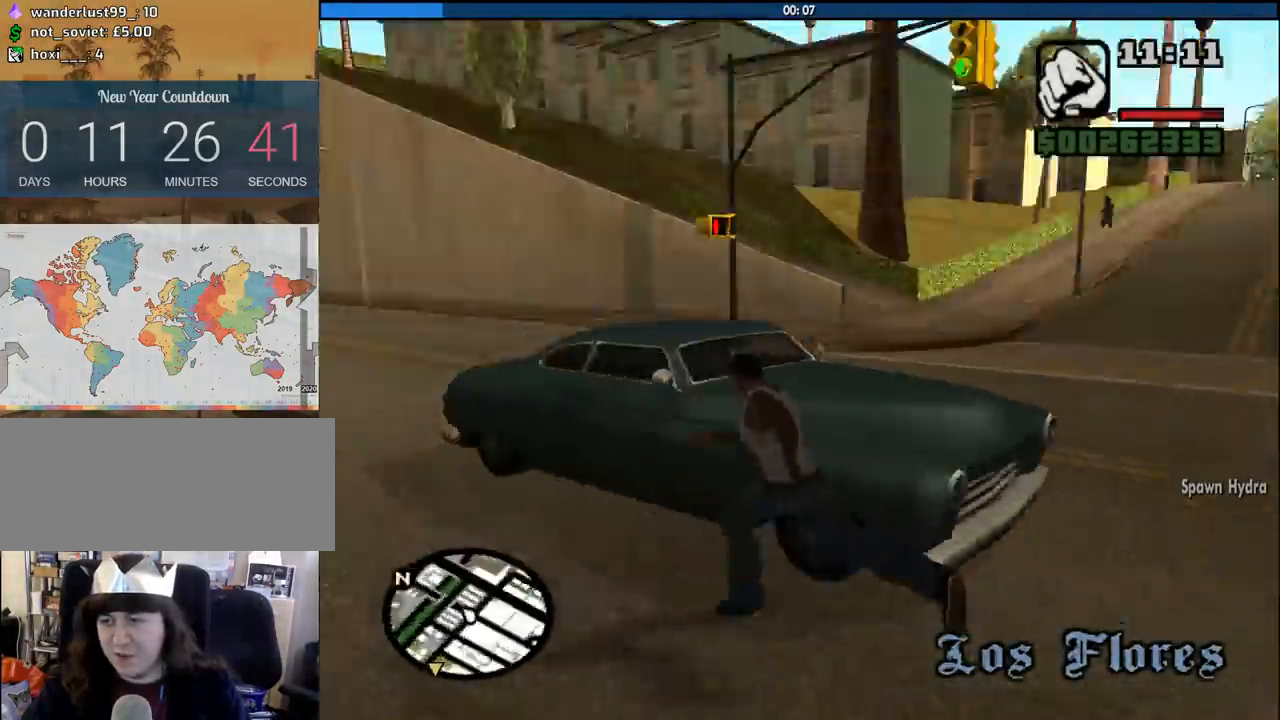
Gameplay with keyboard and mouse; each line is a JSON object with the keys and mouse buttons held at the frame after it. "events" lists presses ("down") and releases ("up") of "1", "2", "3", "4", "5", "6", "8", "a", "alt", "c", "ctrl", "d", "down", "e", "escape", "f", "f1", "f2", "f3", "g", "h", "left", "num2", "q", "r", "right", "s", "shift", "space", "tab", "up", "v", "w", "x", "z", "mouse_left", "mouse_middle", "mouse_right", "mouse_wheel_up" and "mouse_wheel_down" between this image and that frame as [ms after this image, input, new state], when the widget could be followed in between. "mouse_left", "mouse_middle", "mouse_right", "mouse_wheel_up", "mouse_wheel_down" = the "left", "middle", "right", "wheel_up", "wheel_down" buttons of the "mouse" list. No other keys are recorded. Mouse movement is not recorded.
{"keys": [], "mouse": [], "events": [[67, "f", "down"], [67, "space", "up"], [117, "a", "up"], [117, "w", "up"], [167, "f", "up"], [250, "f", "down"], [350, "f", "up"], [400, "f", "down"], [450, "f", "up"]]}
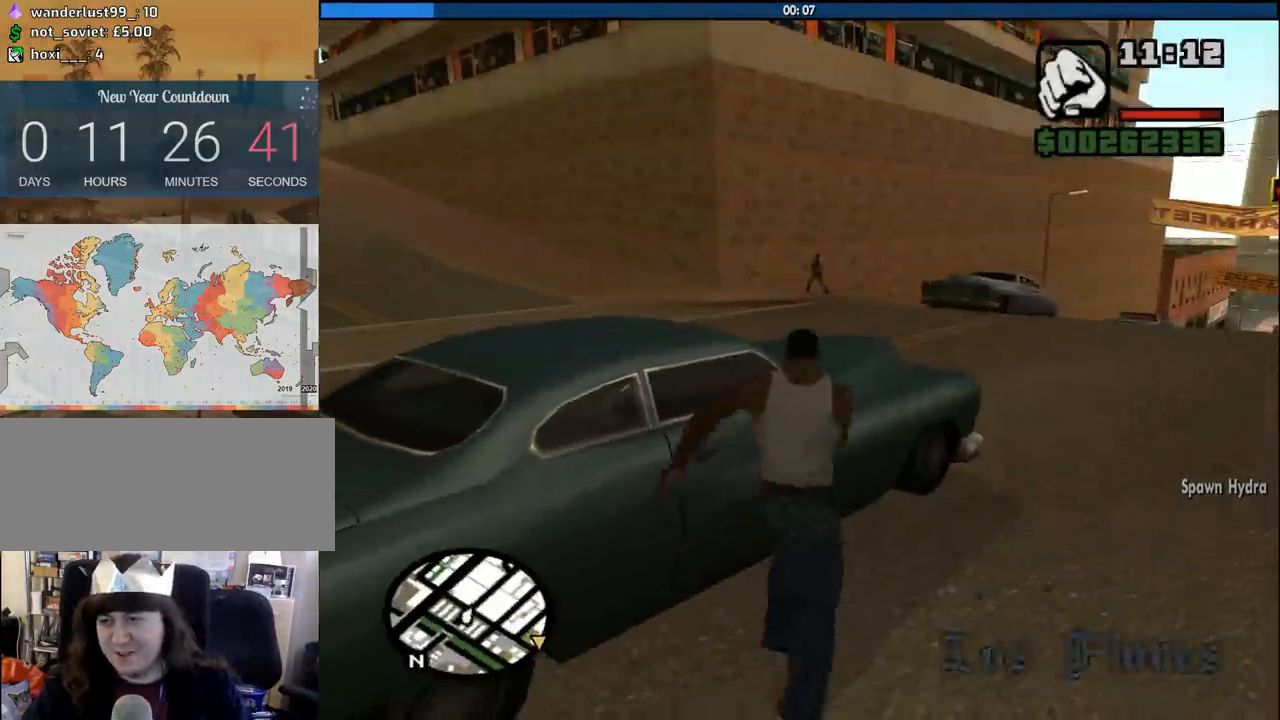
{"keys": [], "mouse": [], "events": [[33, "f", "down"], [133, "f", "up"]]}
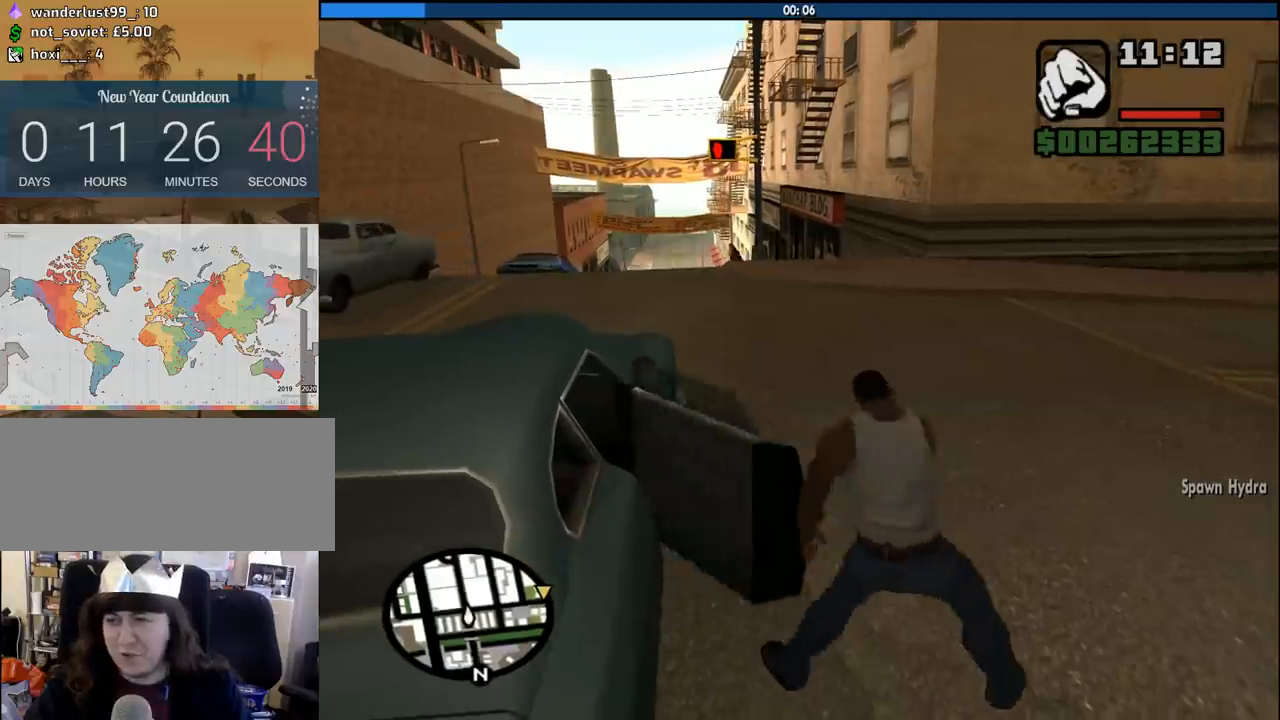
{"keys": [], "mouse": [], "events": []}
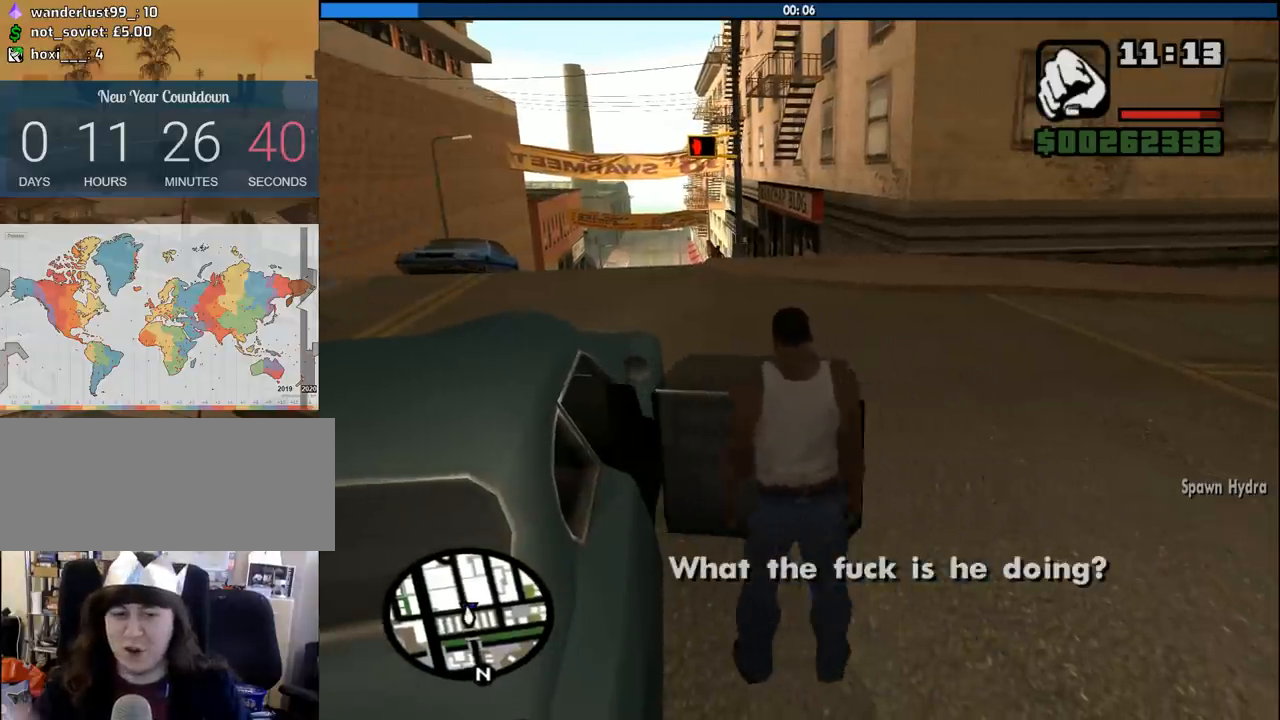
{"keys": ["shift", "w"], "mouse": [], "events": [[400, "shift", "down"], [400, "w", "down"]]}
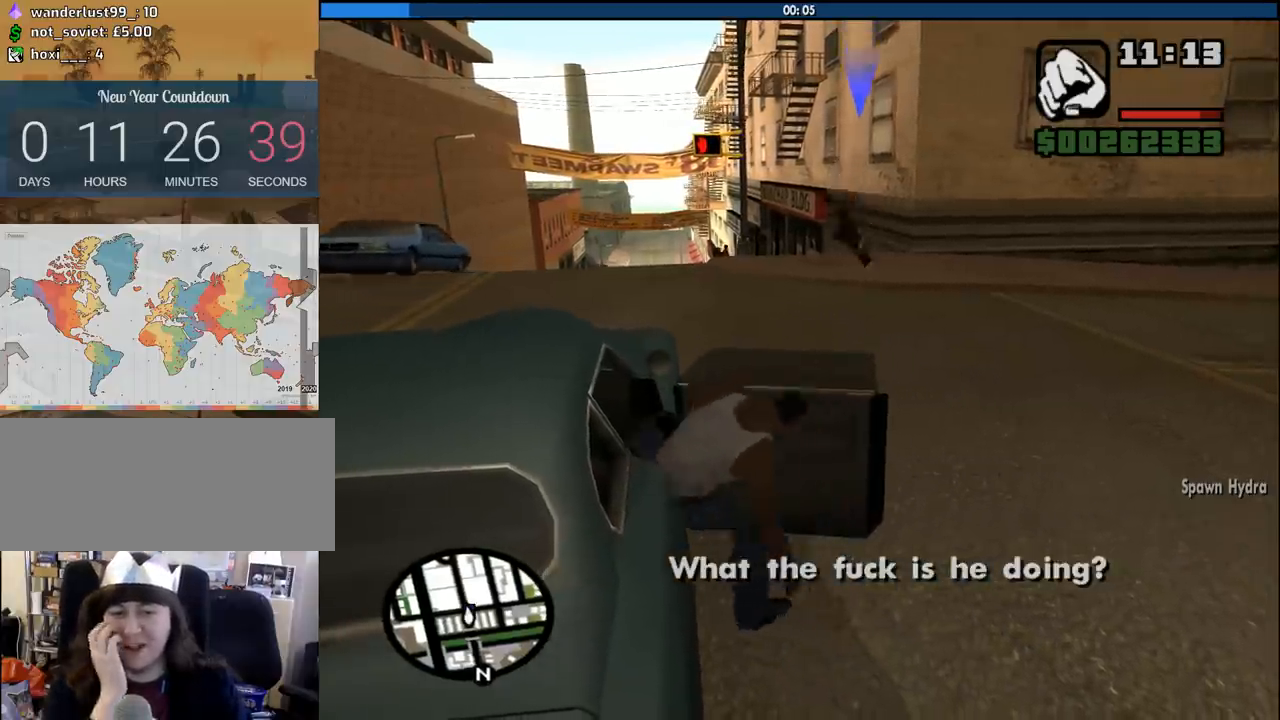
{"keys": ["shift", "w"], "mouse": [], "events": []}
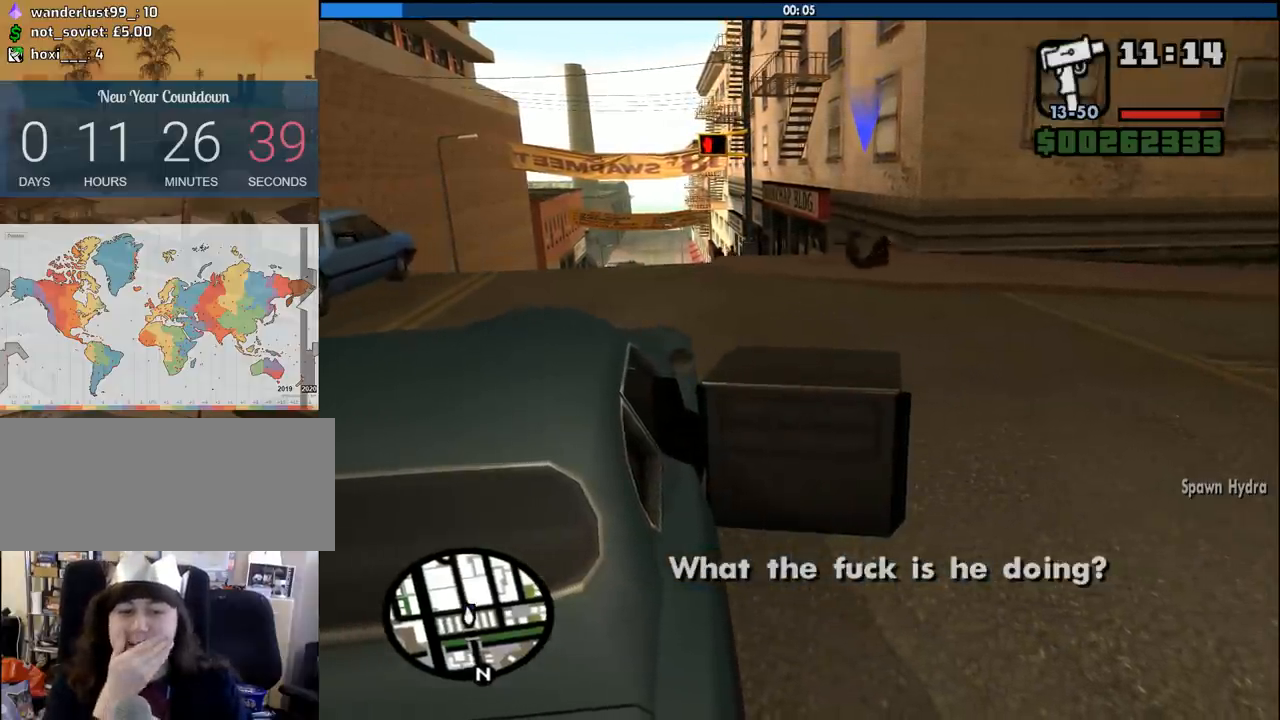
{"keys": ["w"], "mouse": [], "events": [[433, "shift", "up"]]}
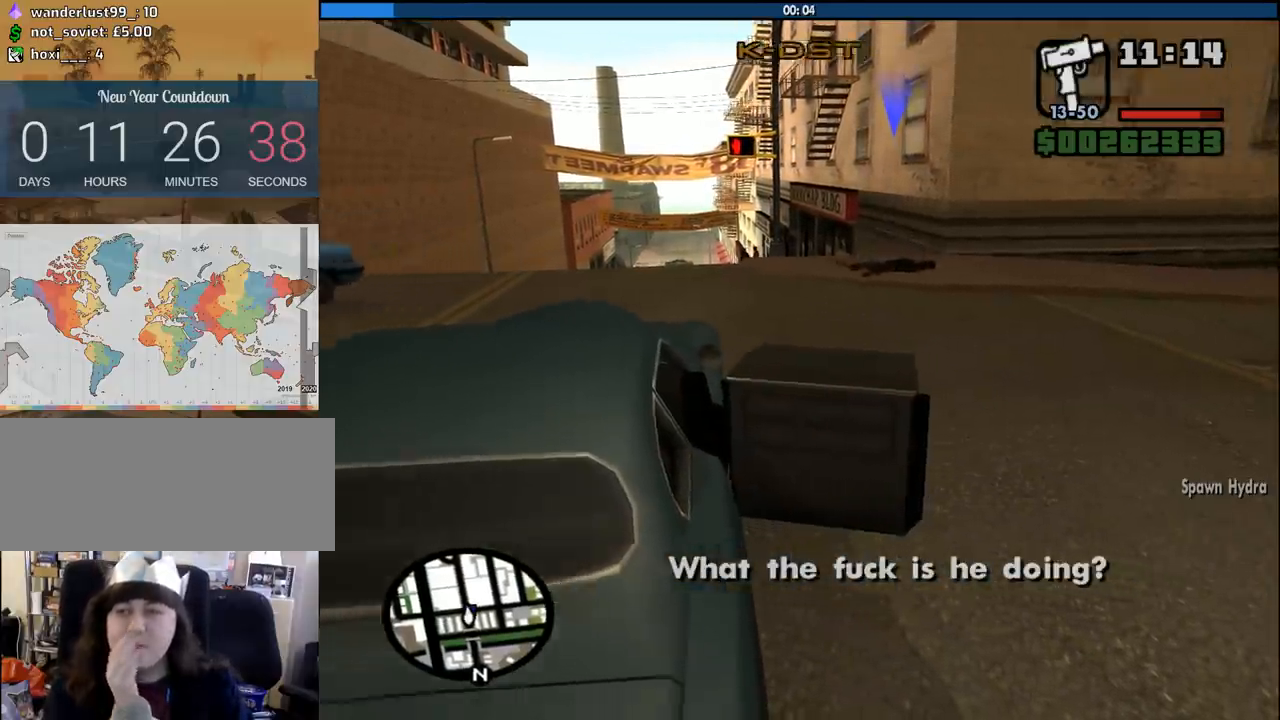
{"keys": ["w"], "mouse": [], "events": []}
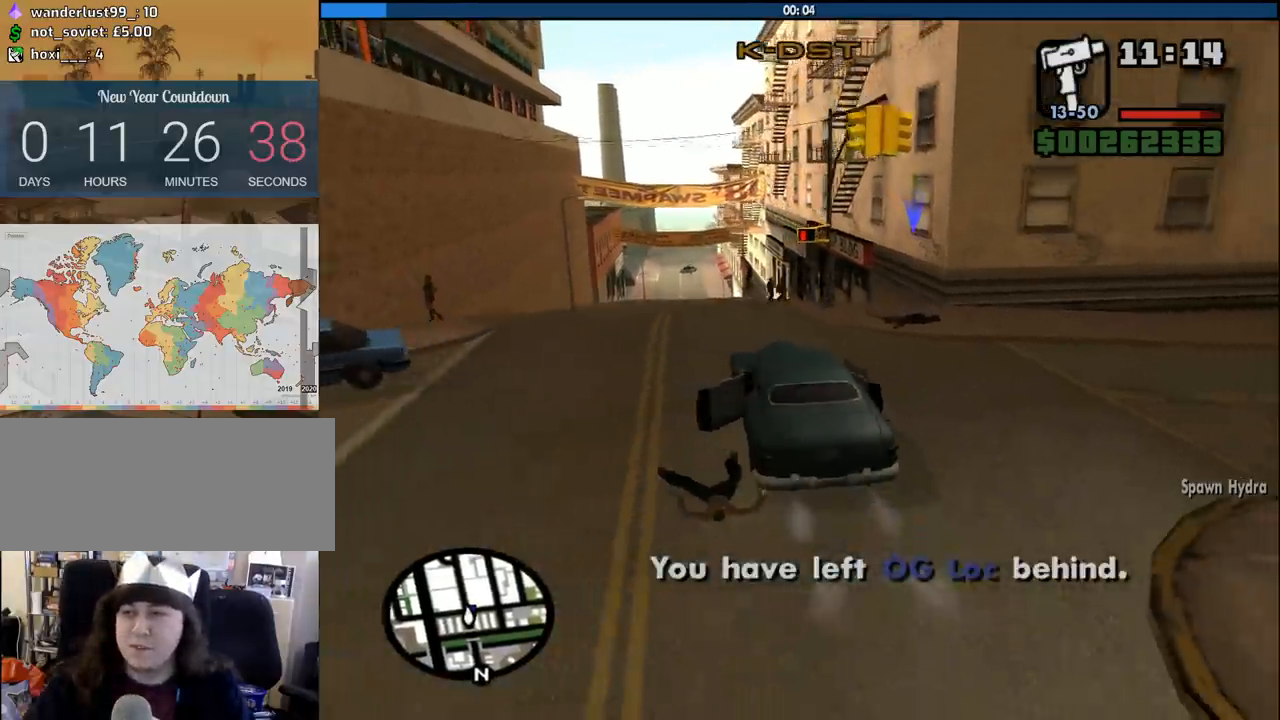
{"keys": ["w"], "mouse": [], "events": [[317, "d", "down"], [500, "d", "up"]]}
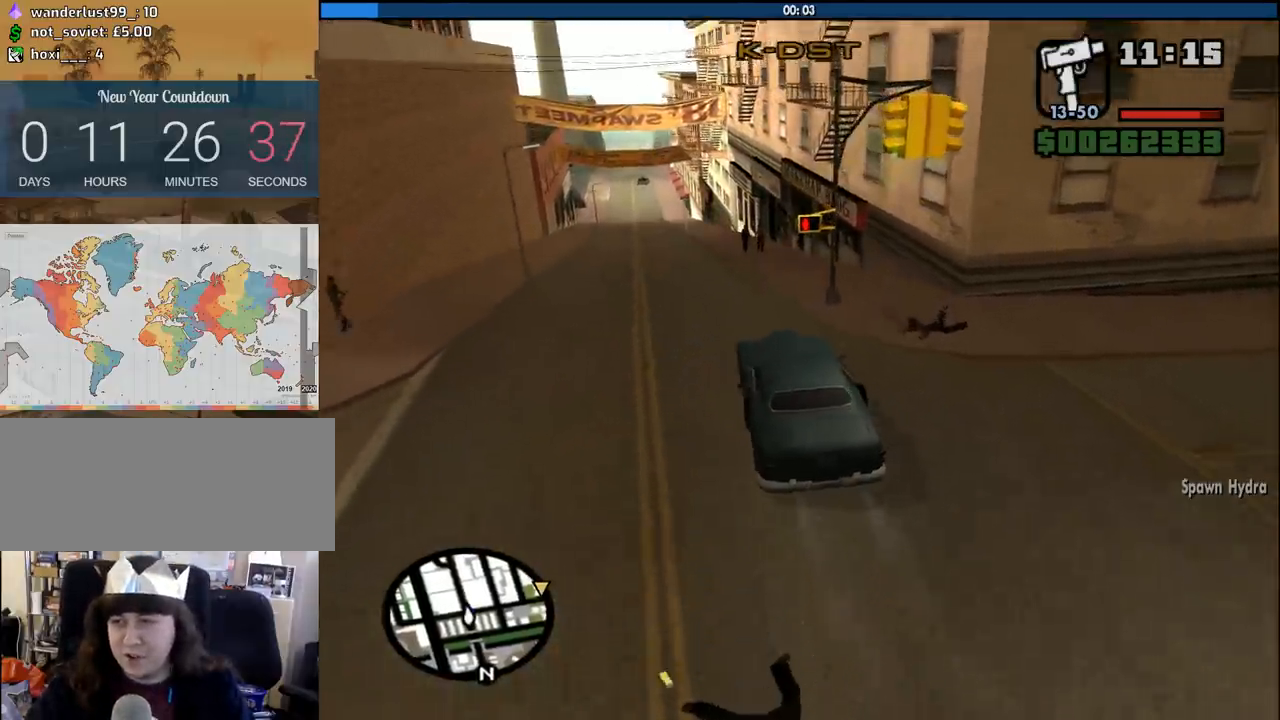
{"keys": ["s"], "mouse": [], "events": [[50, "w", "up"], [150, "s", "down"]]}
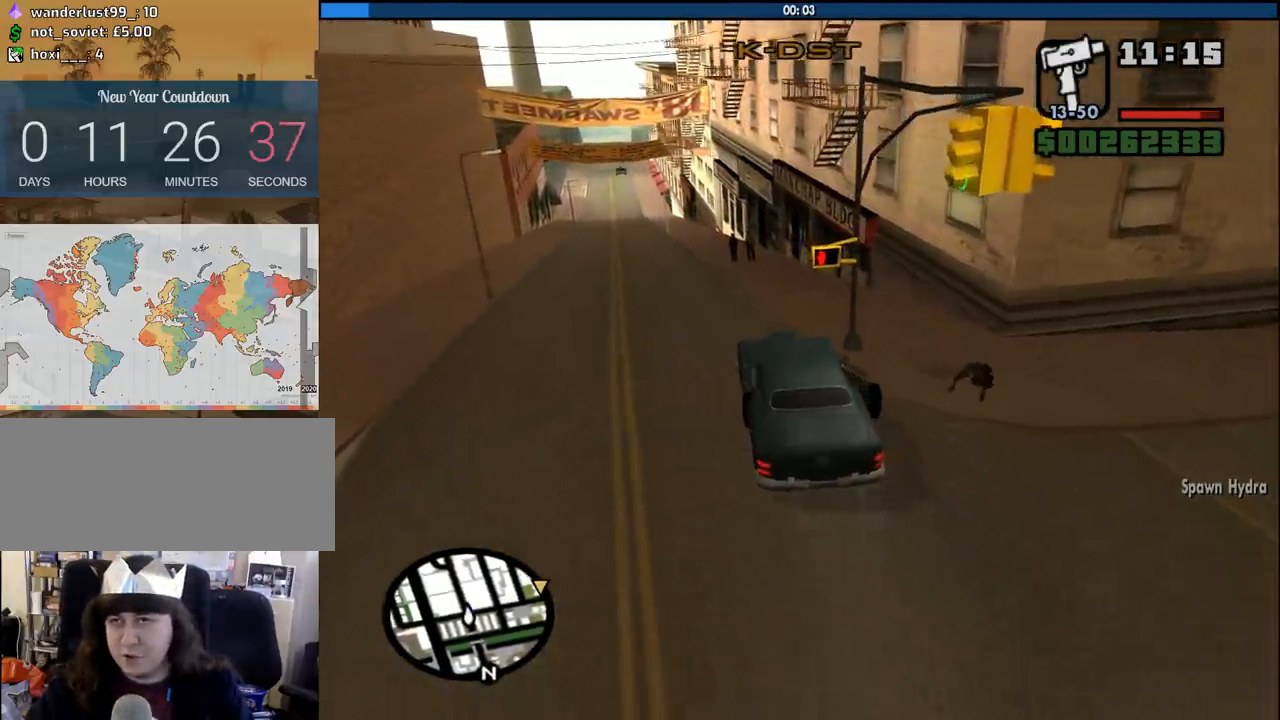
{"keys": ["s"], "mouse": [], "events": [[117, "s", "up"], [217, "s", "down"]]}
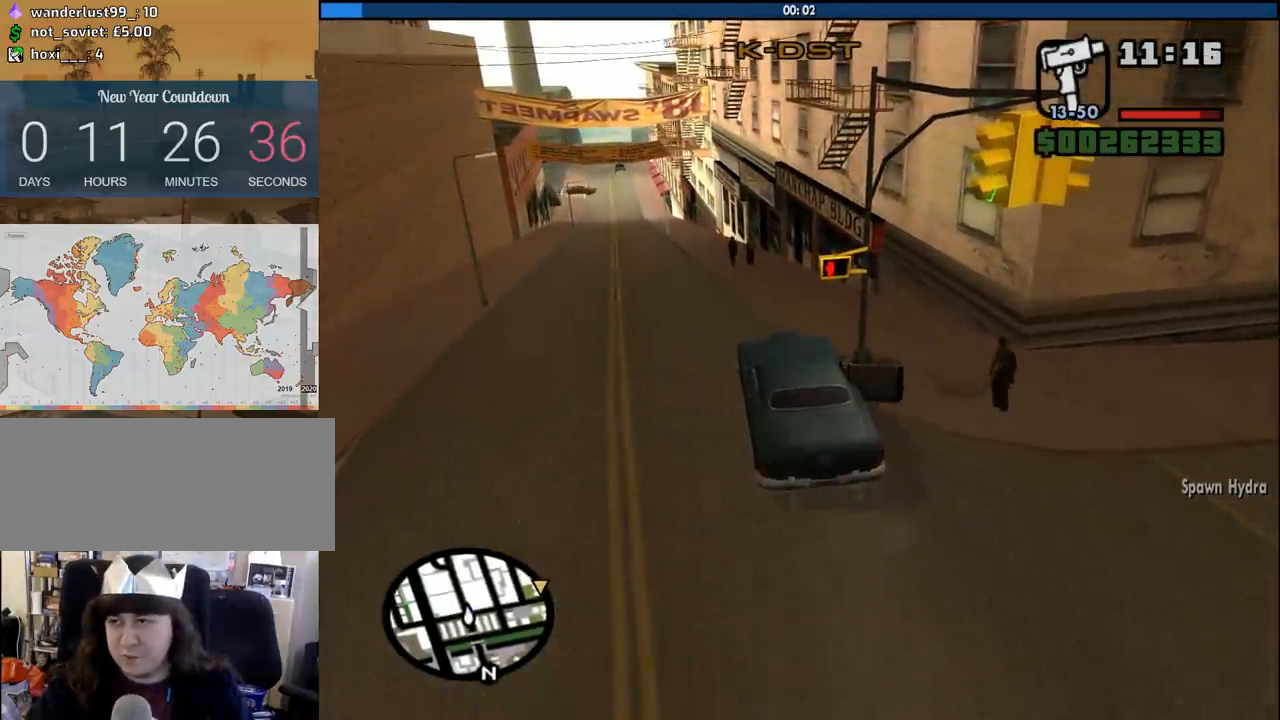
{"keys": [], "mouse": [], "events": [[83, "s", "up"]]}
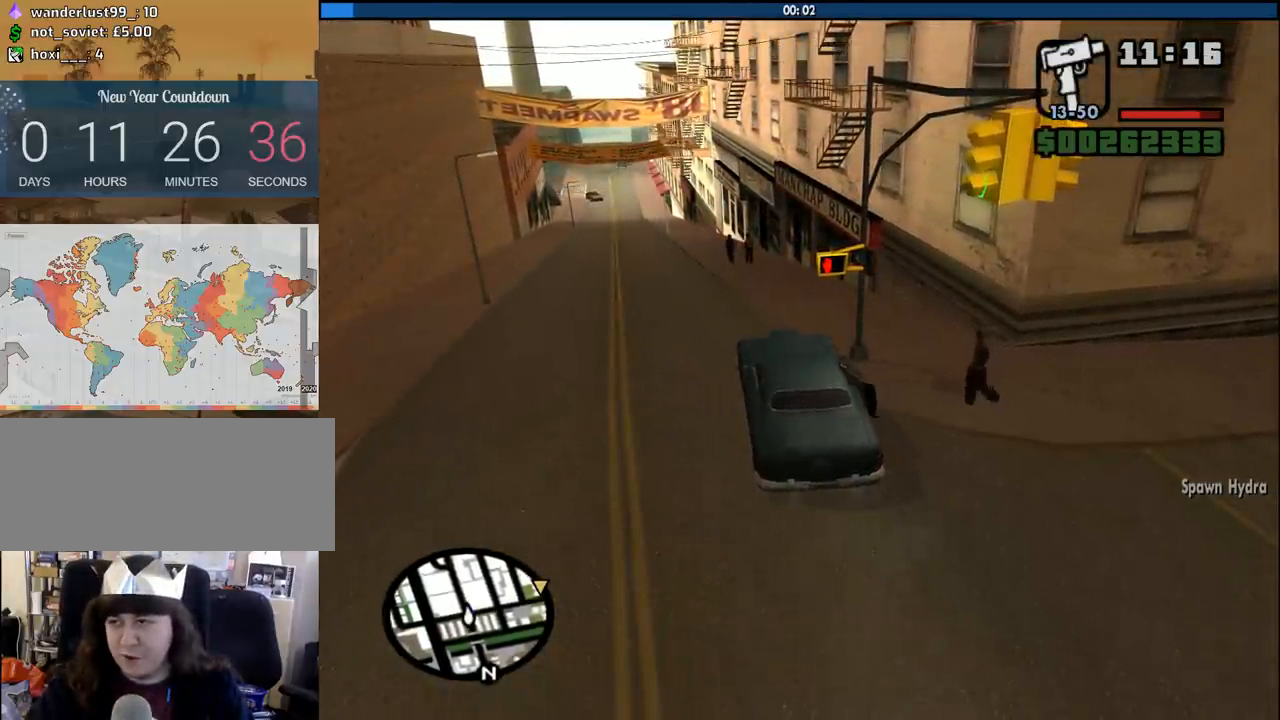
{"keys": [], "mouse": [], "events": []}
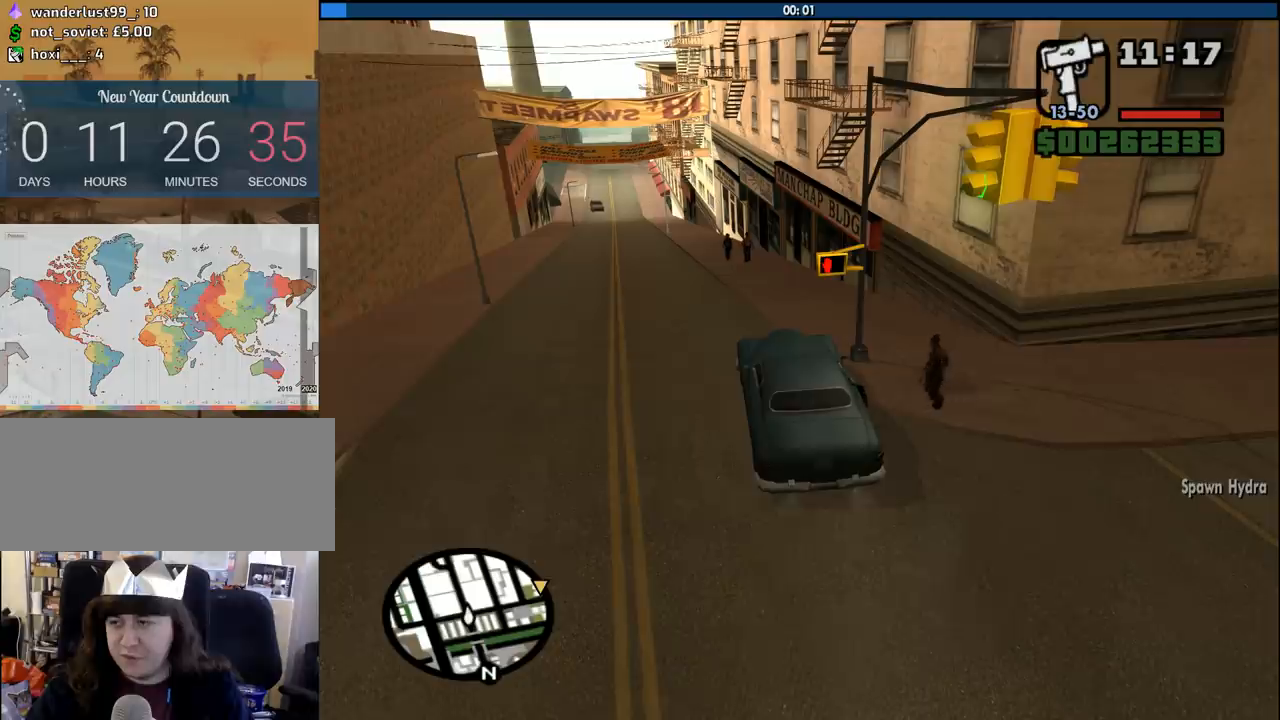
{"keys": ["a", "w"], "mouse": [], "events": [[350, "a", "down"], [483, "w", "down"]]}
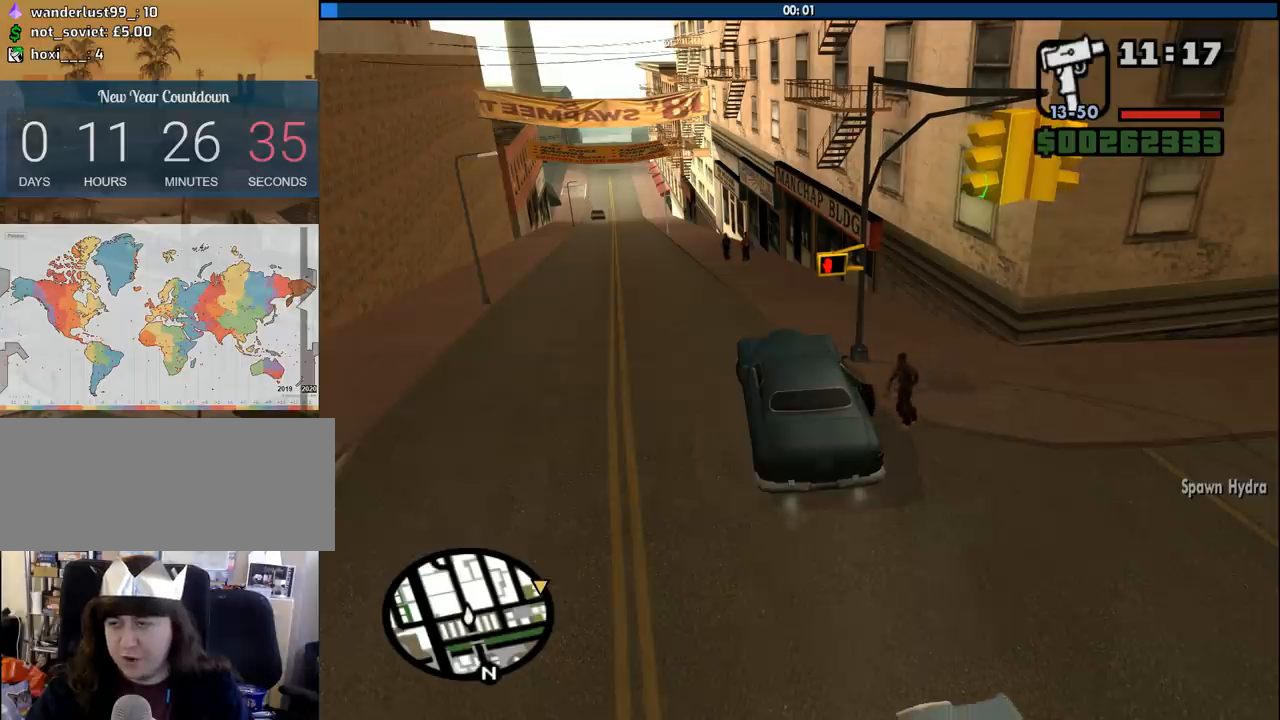
{"keys": ["a"], "mouse": [], "events": [[83, "w", "up"], [183, "w", "down"], [267, "w", "up"]]}
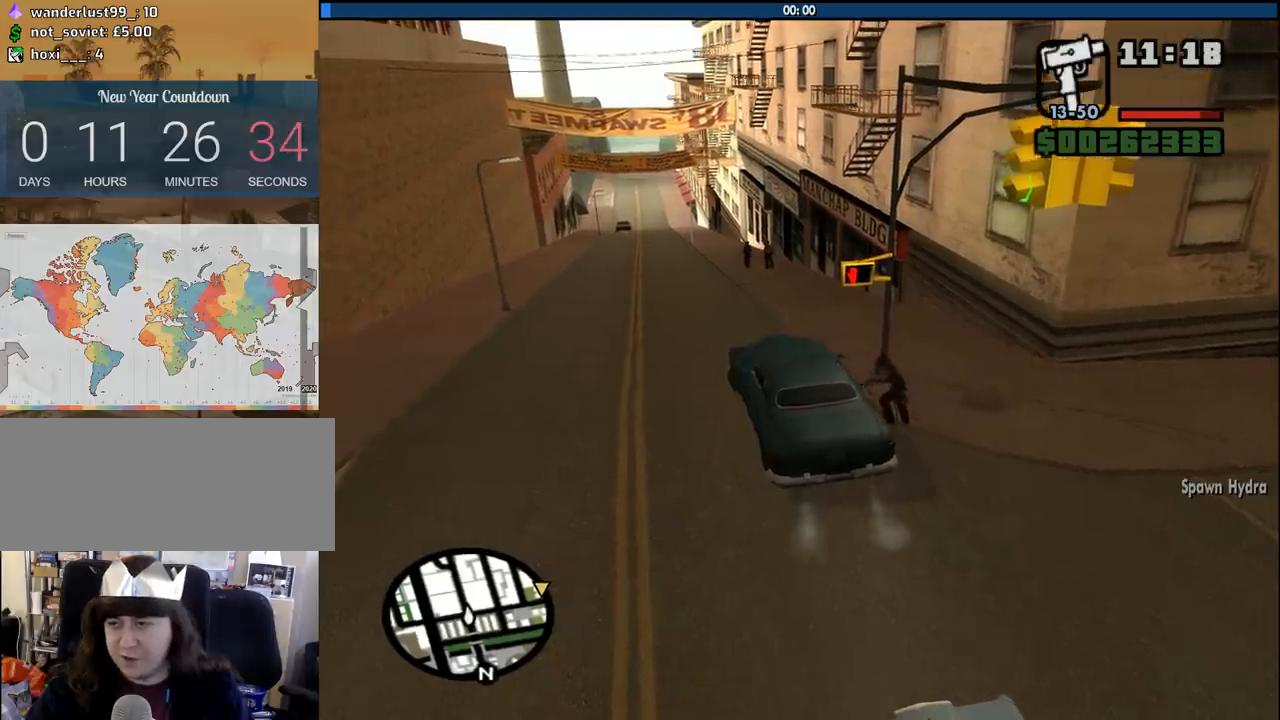
{"keys": [], "mouse": [], "events": [[50, "a", "up"], [200, "s", "down"], [333, "s", "up"]]}
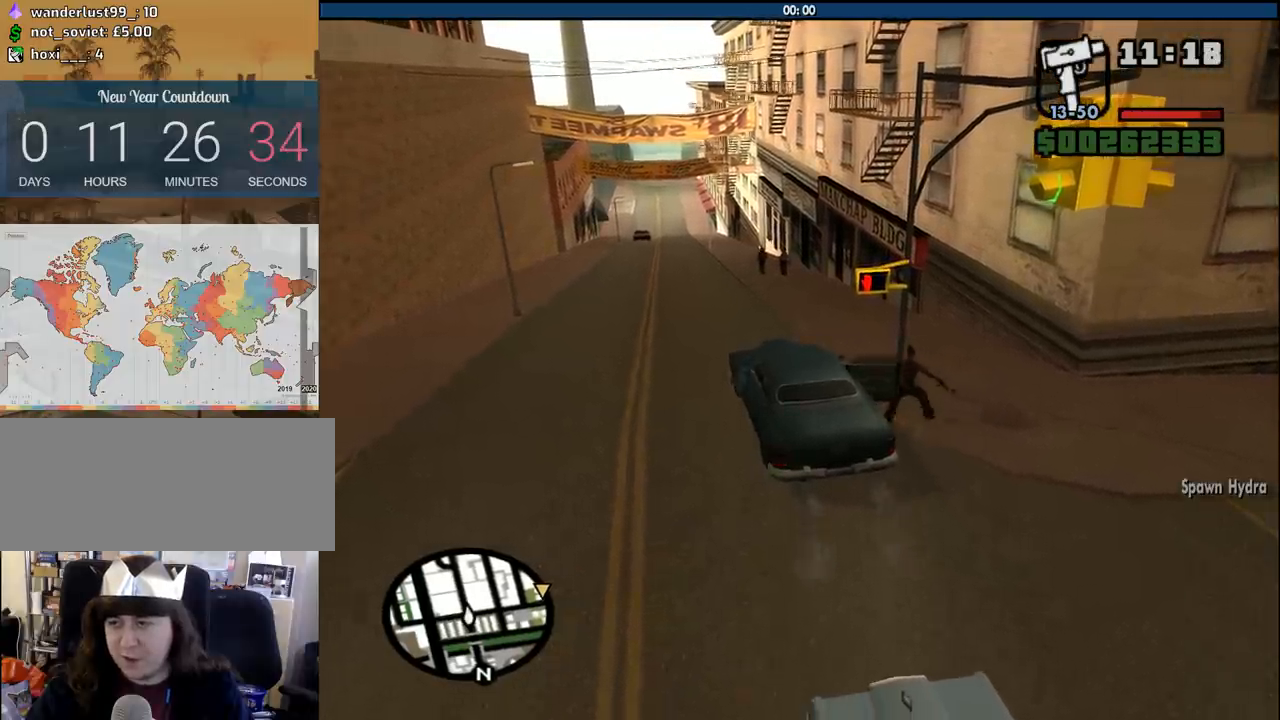
{"keys": ["w"], "mouse": [], "events": [[117, "w", "down"]]}
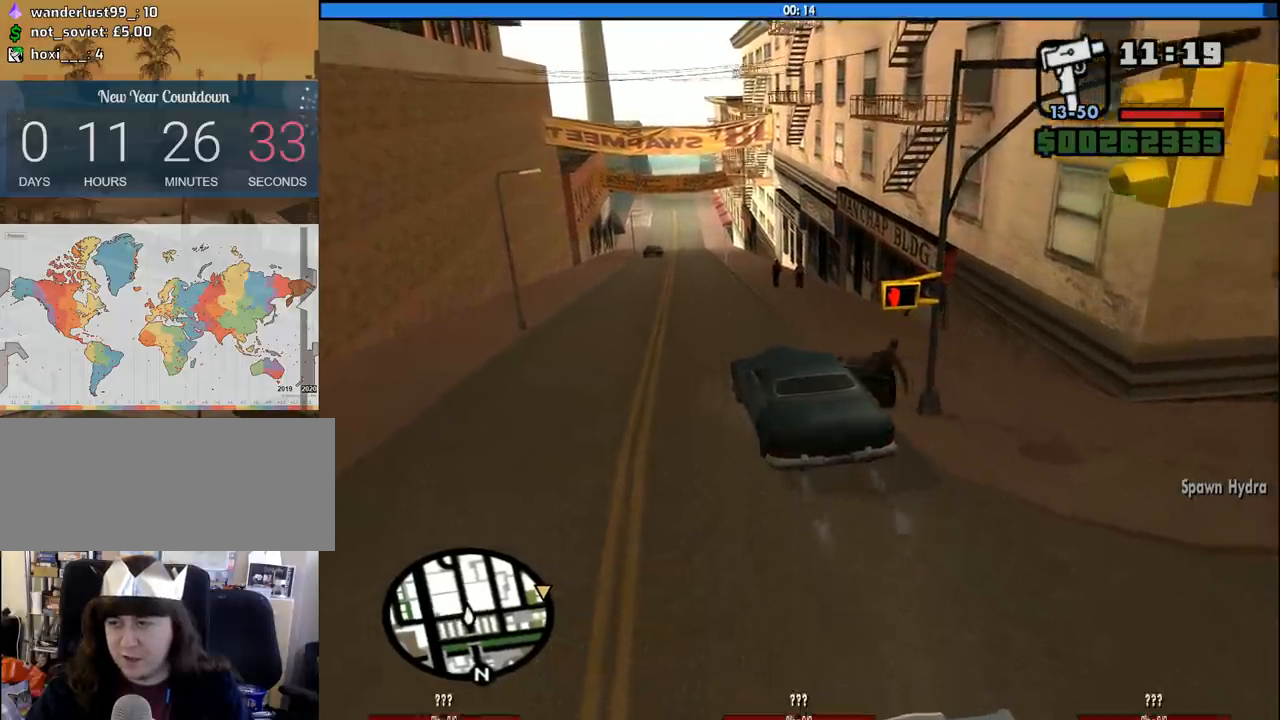
{"keys": ["w"], "mouse": [], "events": []}
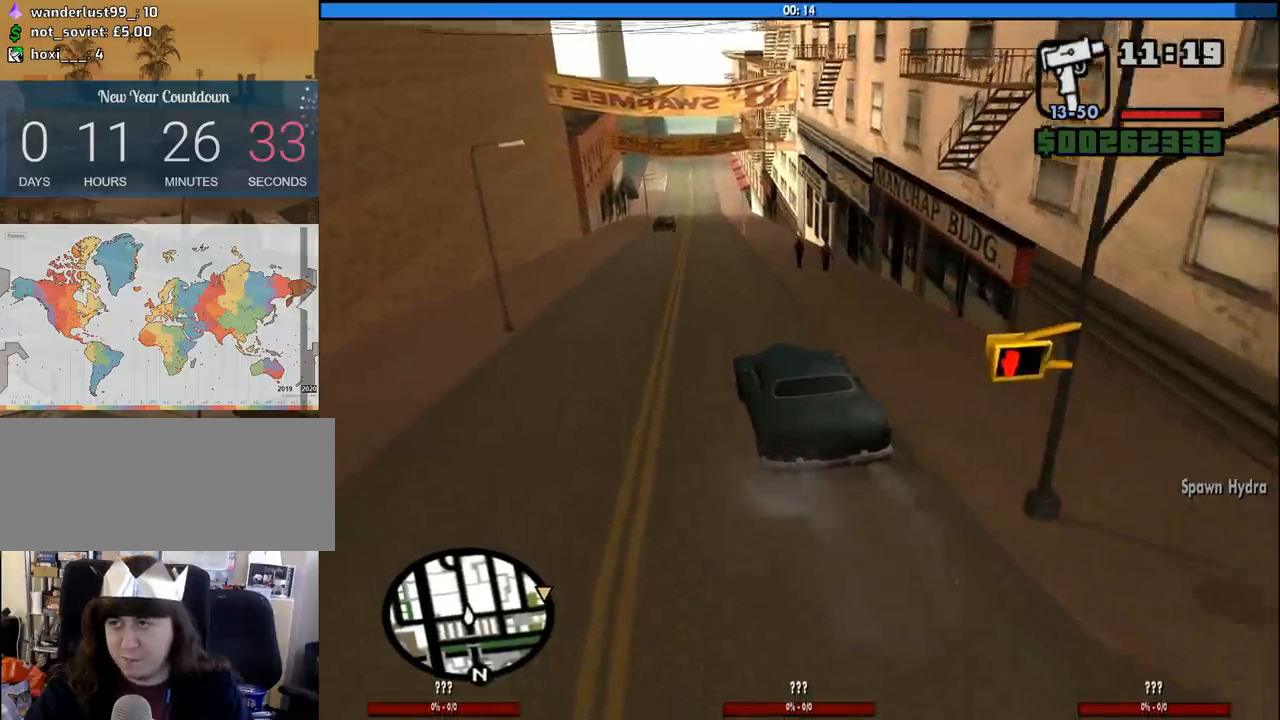
{"keys": ["w"], "mouse": [], "events": []}
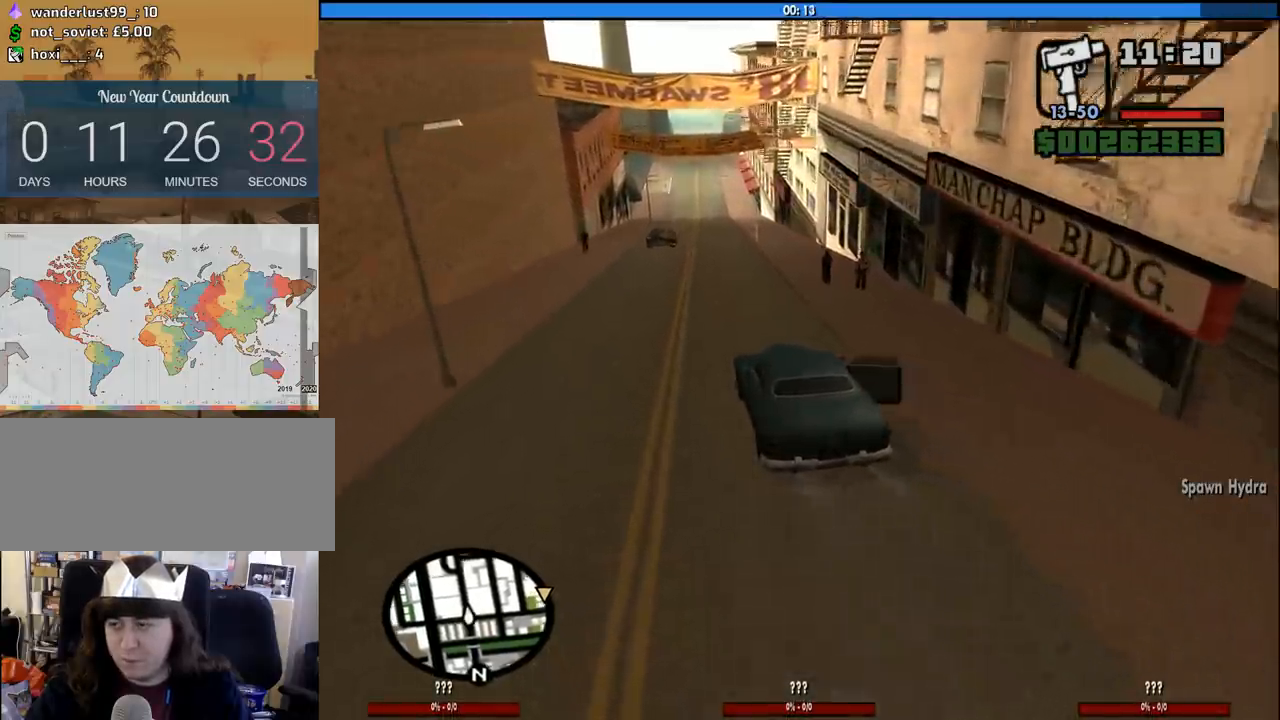
{"keys": ["w"], "mouse": [], "events": []}
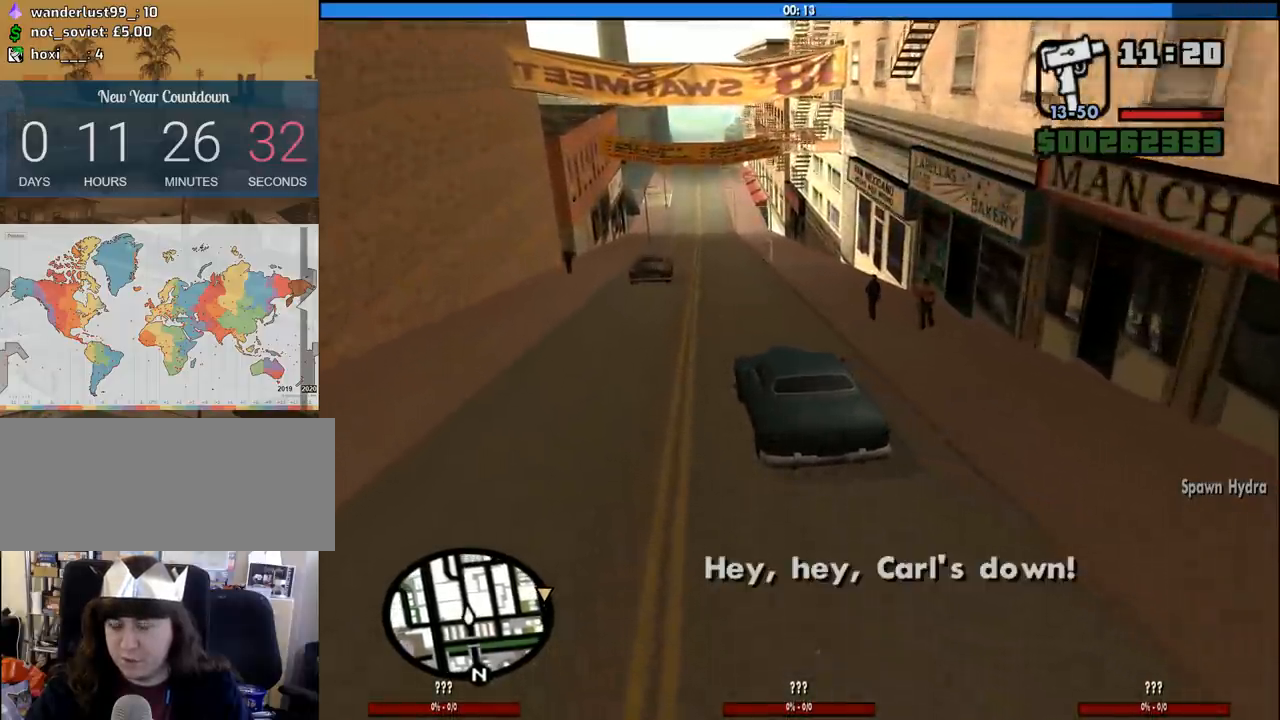
{"keys": ["w"], "mouse": [], "events": []}
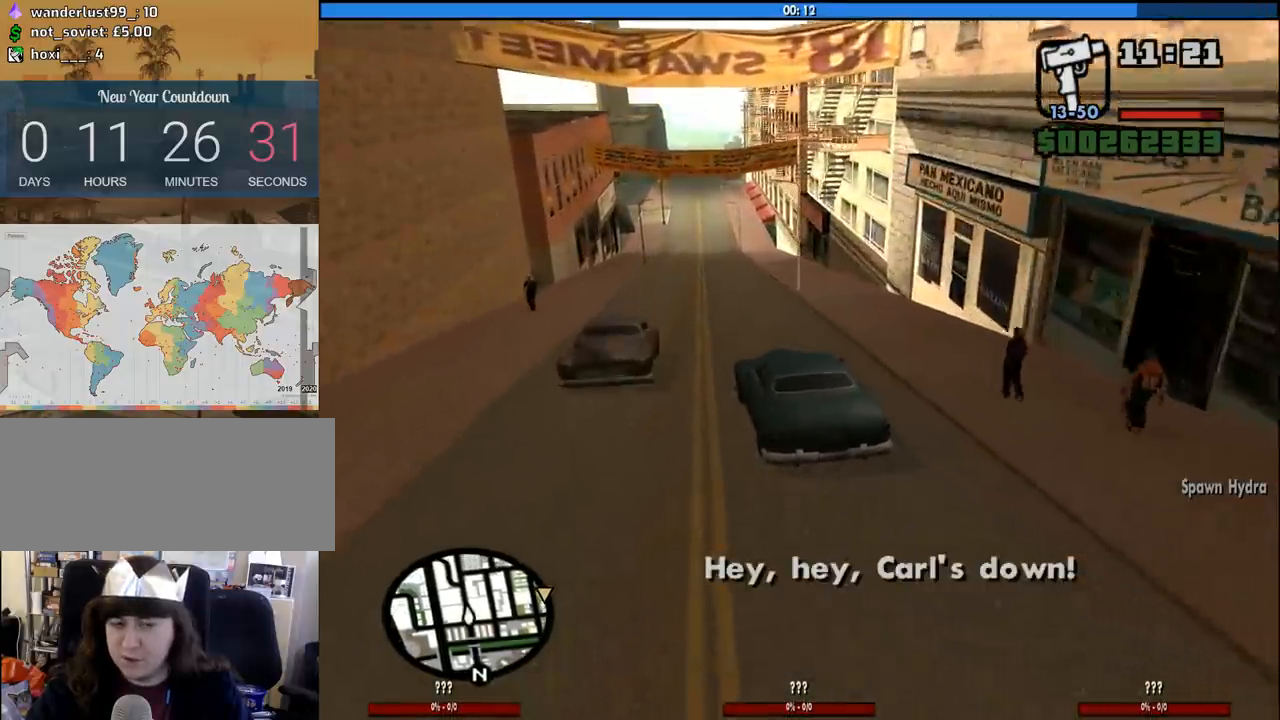
{"keys": ["w"], "mouse": [], "events": [[283, "d", "down"], [383, "d", "up"]]}
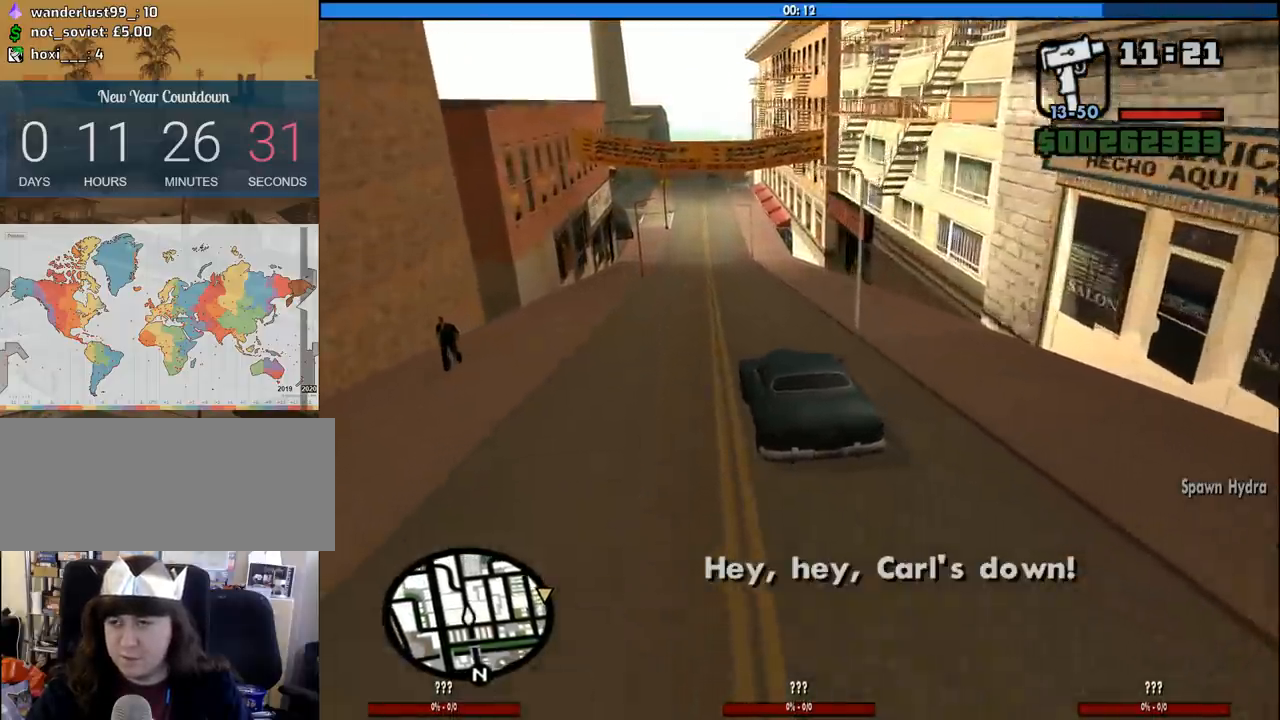
{"keys": ["w"], "mouse": [], "events": []}
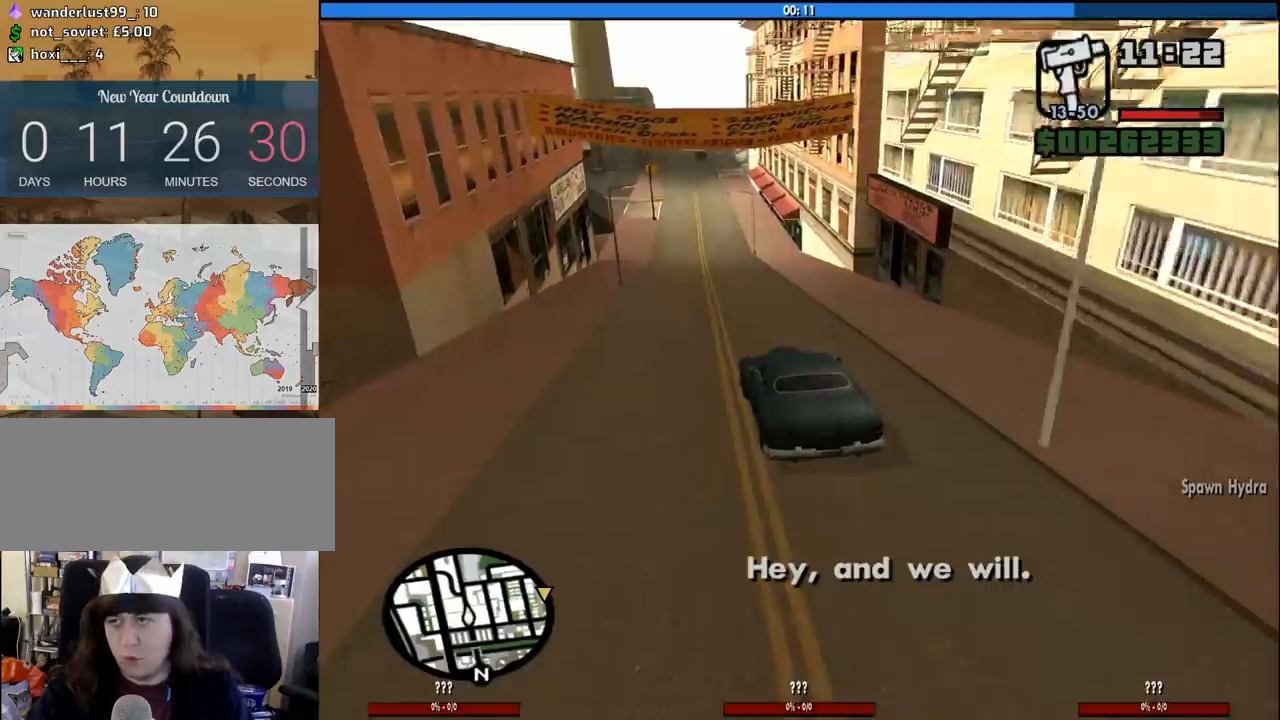
{"keys": ["w"], "mouse": [], "events": []}
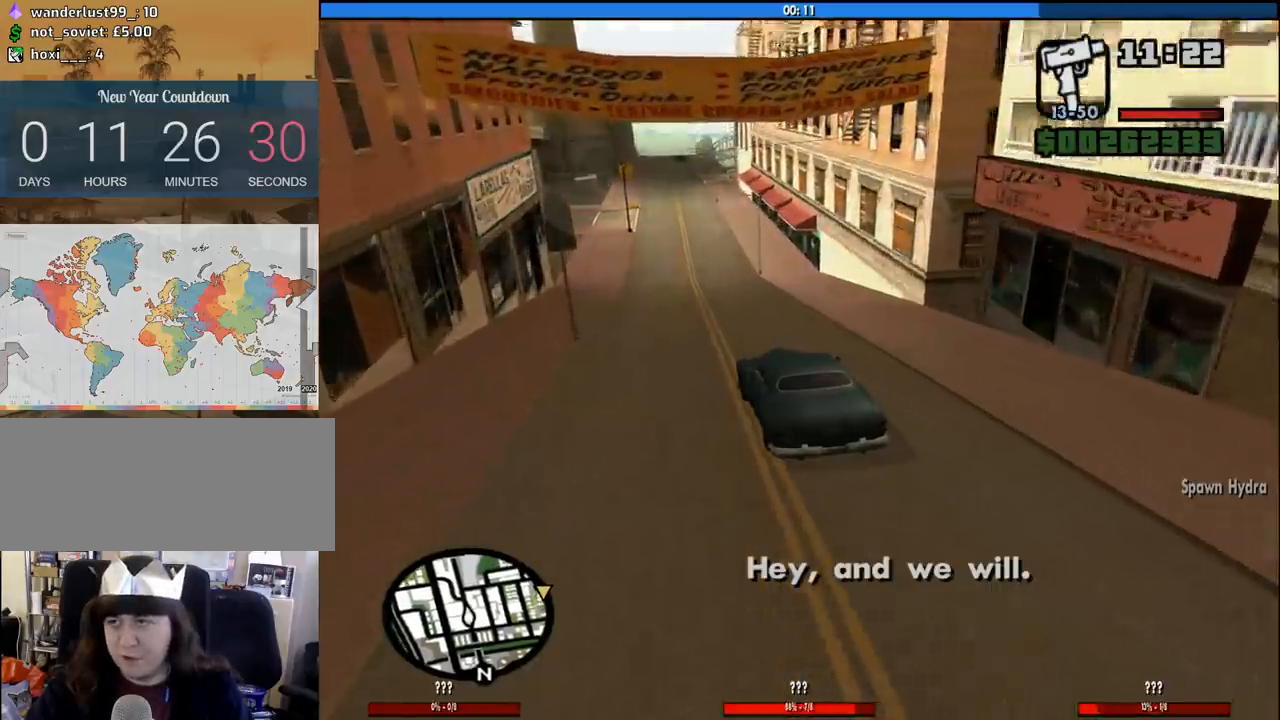
{"keys": ["w"], "mouse": [], "events": []}
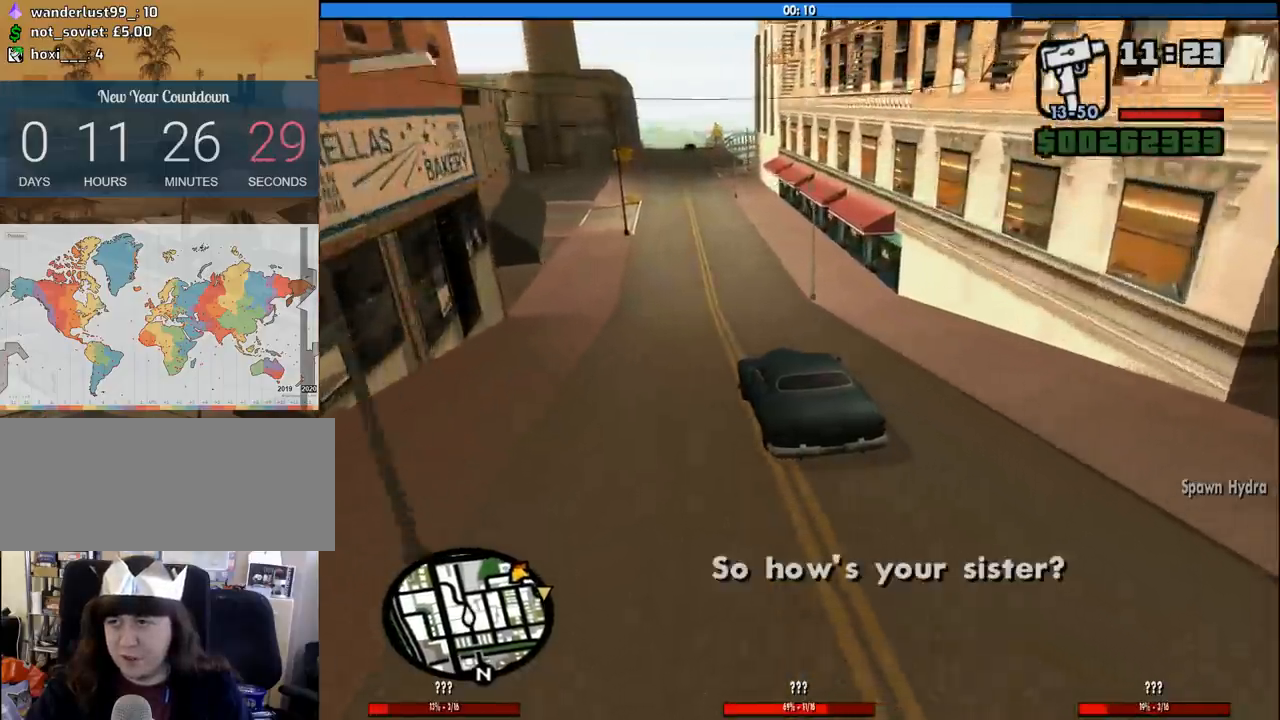
{"keys": ["w"], "mouse": [], "events": [[300, "a", "down"], [483, "a", "up"]]}